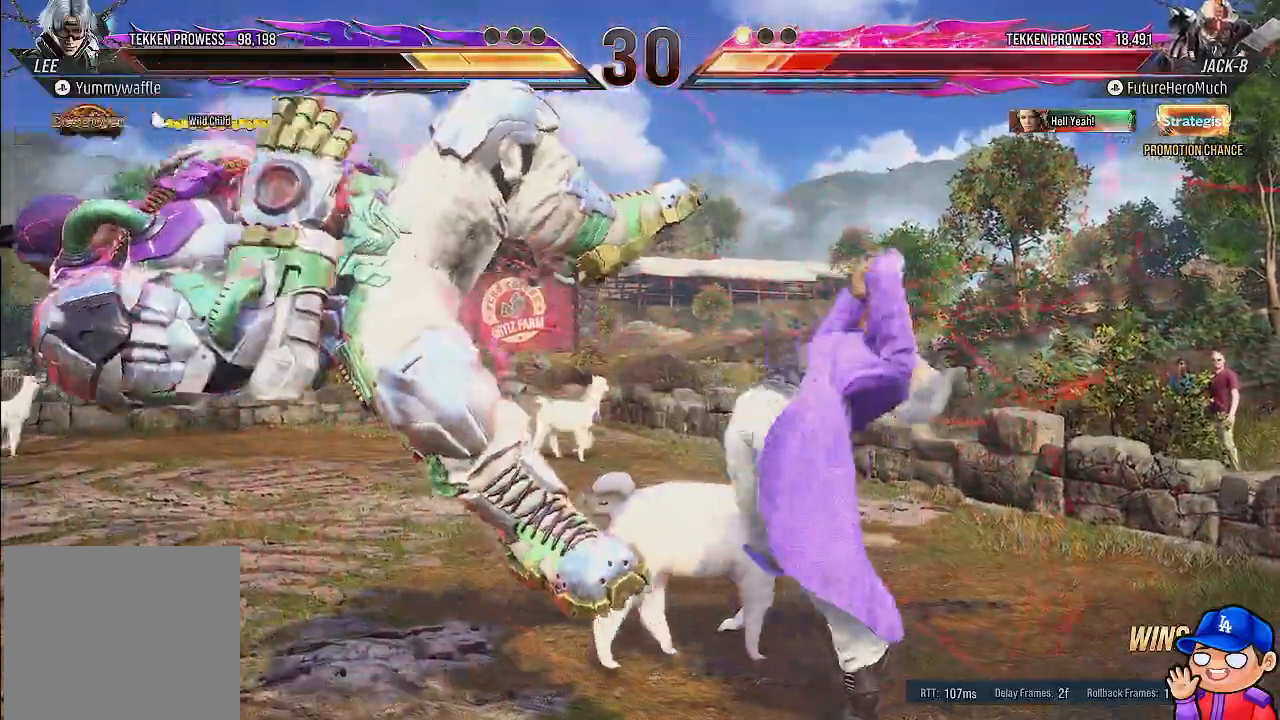
Gameplay with a controller (PlayStation layout); each line is a JSON object with the inputs held at the frame after it. "events" lists button and stick changes between this image and that frame as [ms after this image, input, new state], when the widget could be followed in between. Not read: CROSS DPAD_RIGHT L3 R3.
{"buttons": ["DPAD_LEFT"], "left_stick": "center", "right_stick": "center", "events": []}
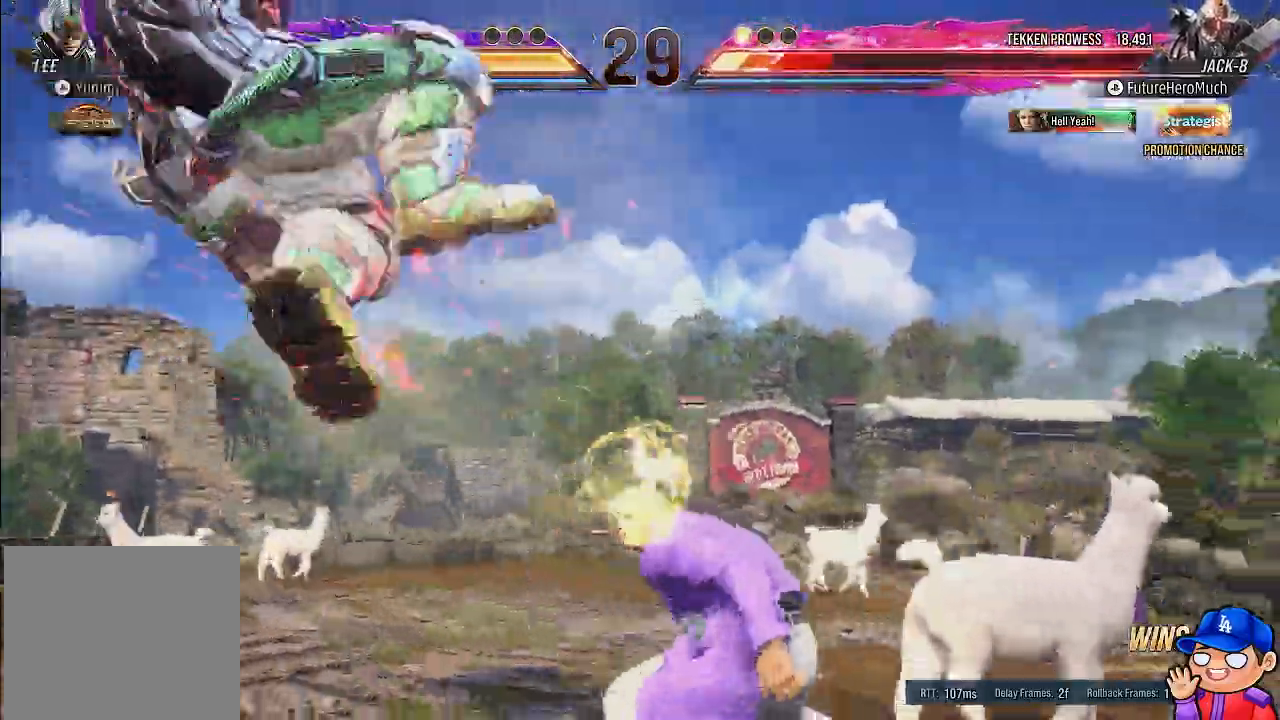
{"buttons": ["DPAD_LEFT"], "left_stick": "center", "right_stick": "center", "events": []}
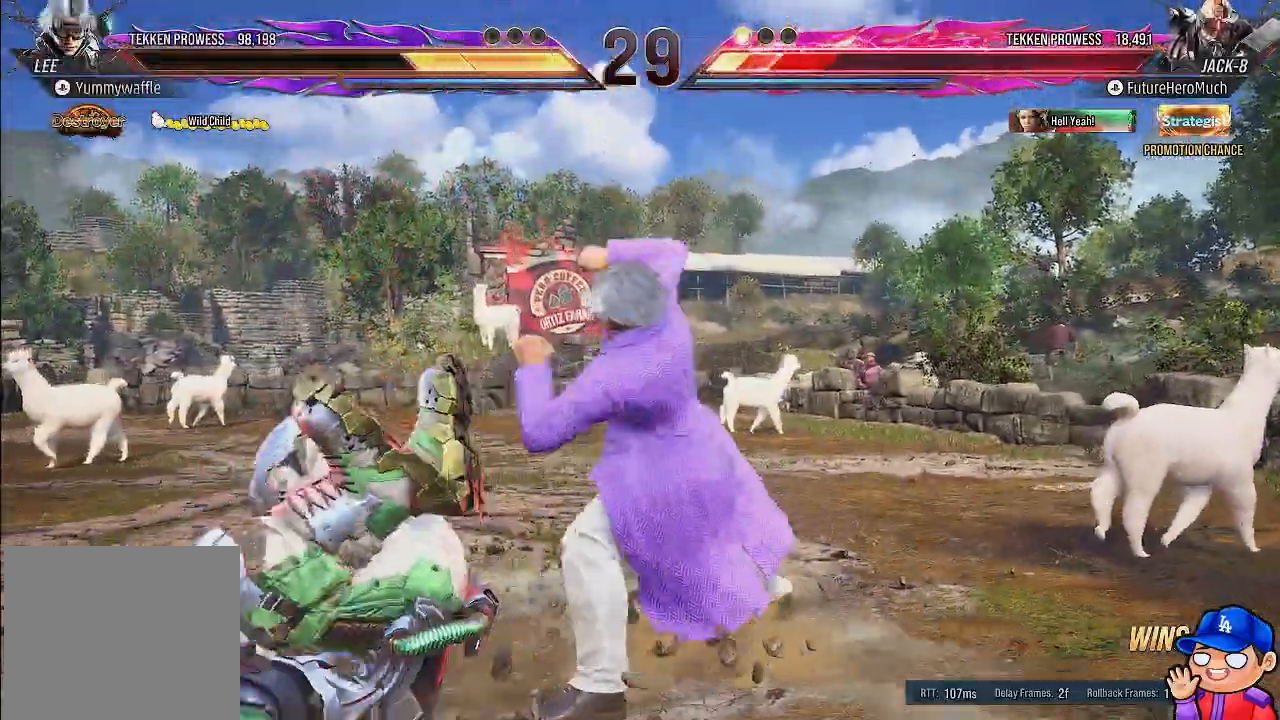
{"buttons": ["DPAD_LEFT"], "left_stick": "center", "right_stick": "center", "events": []}
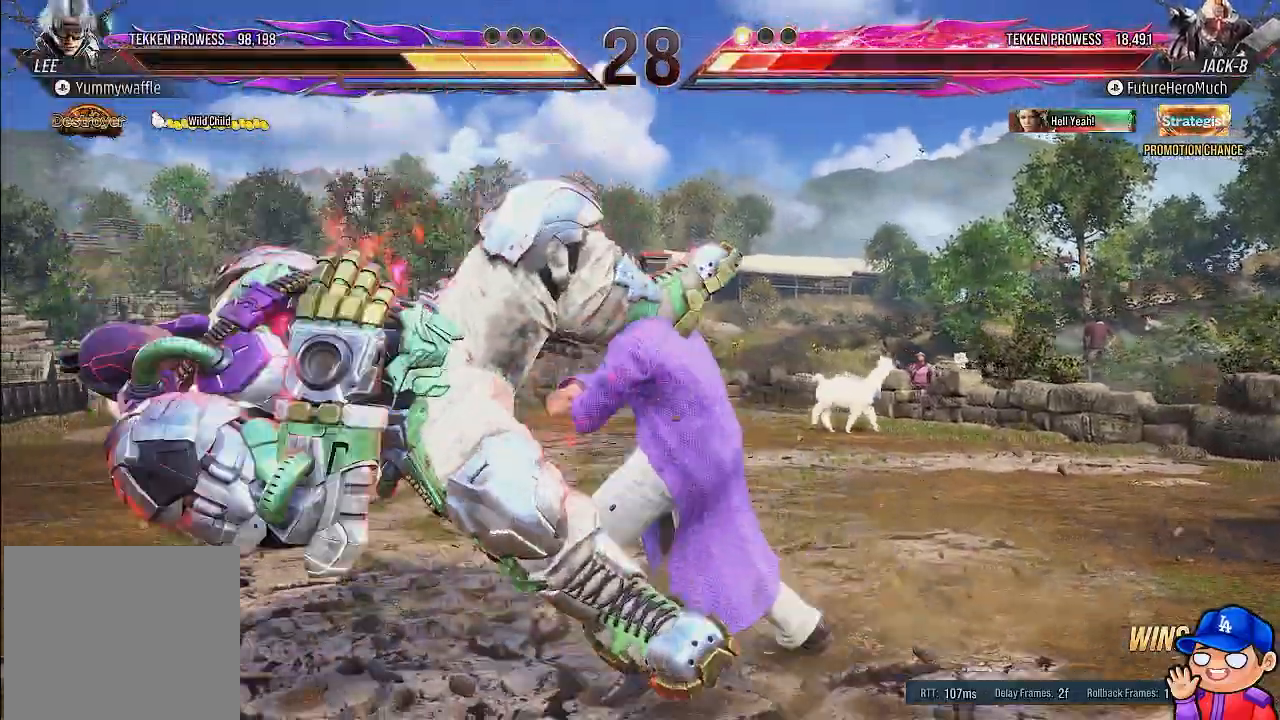
{"buttons": ["DPAD_LEFT"], "left_stick": "center", "right_stick": "center", "events": []}
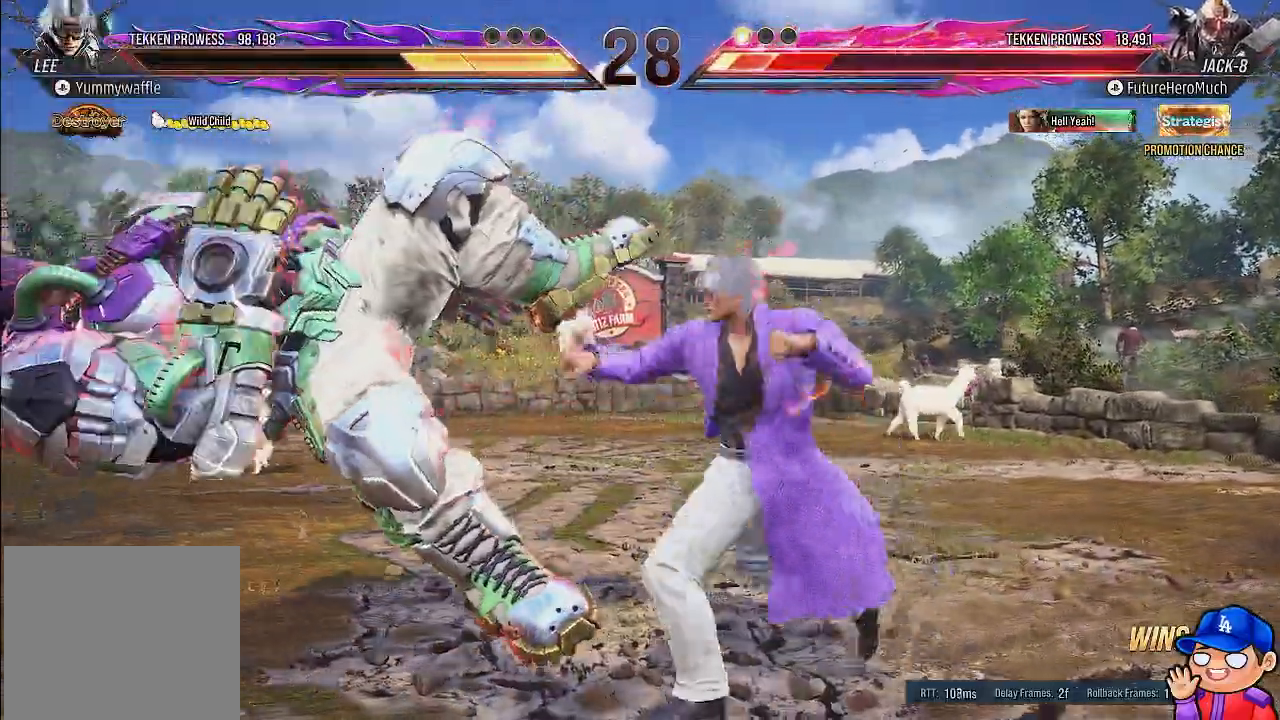
{"buttons": ["DPAD_LEFT"], "left_stick": "center", "right_stick": "center", "events": []}
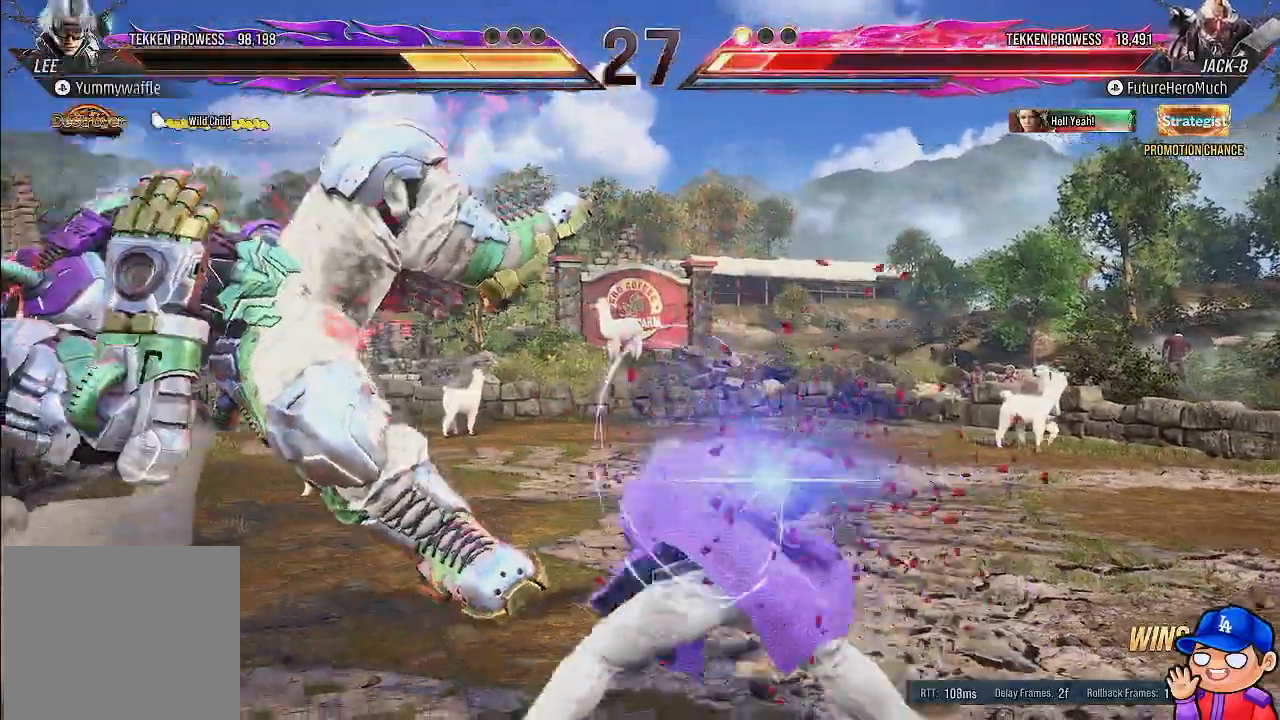
{"buttons": ["DPAD_LEFT"], "left_stick": "center", "right_stick": "center", "events": []}
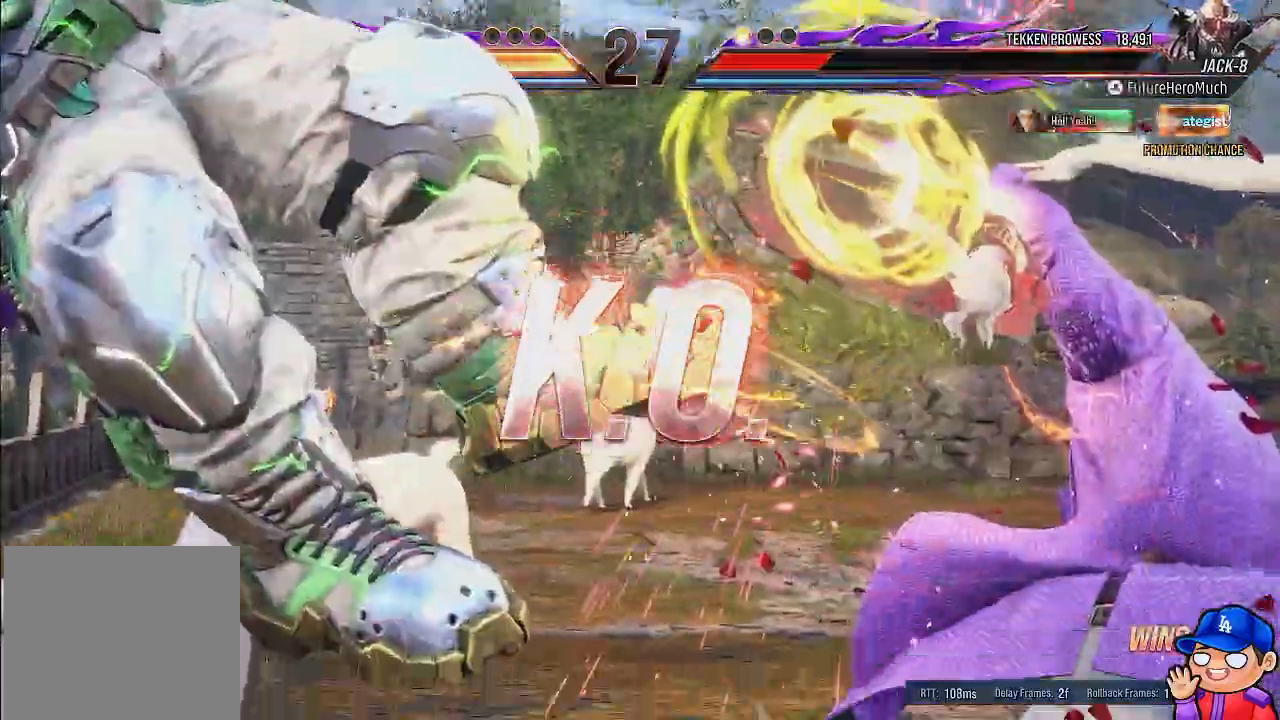
{"buttons": [], "left_stick": "center", "right_stick": "center", "events": [[150, "DPAD_LEFT", "up"]]}
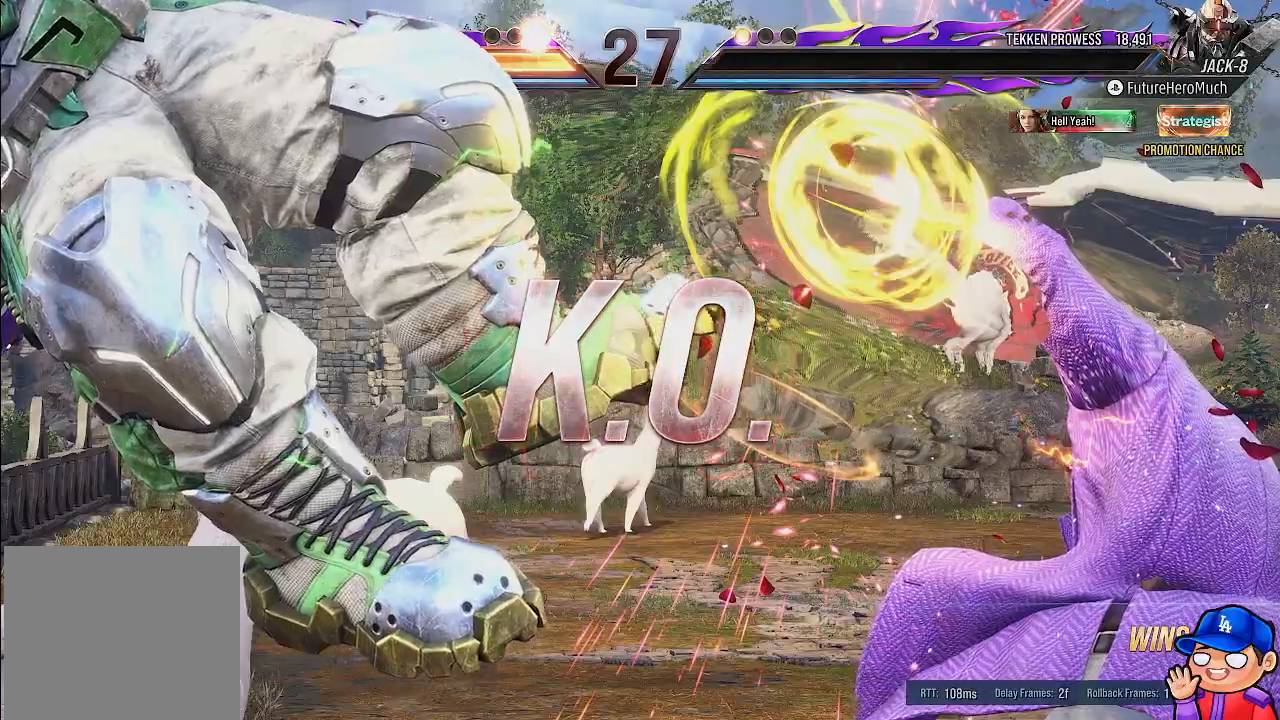
{"buttons": [], "left_stick": "center", "right_stick": "center", "events": []}
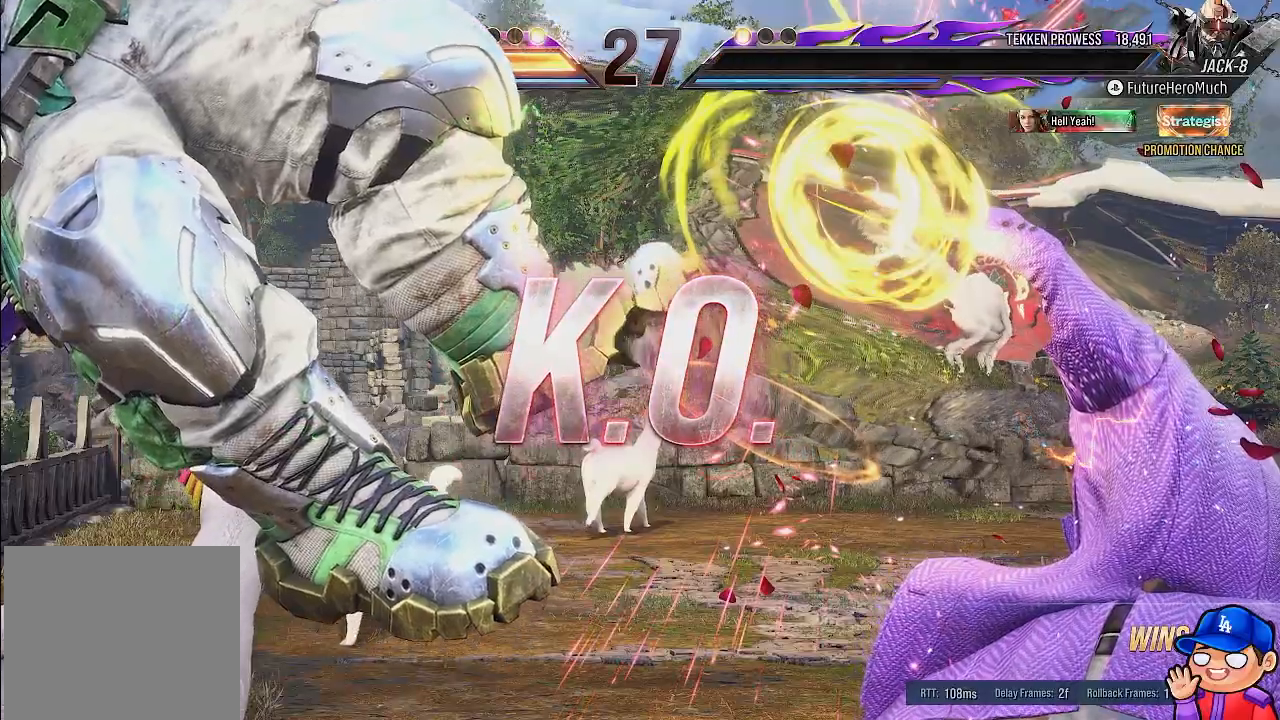
{"buttons": [], "left_stick": "center", "right_stick": "center", "events": []}
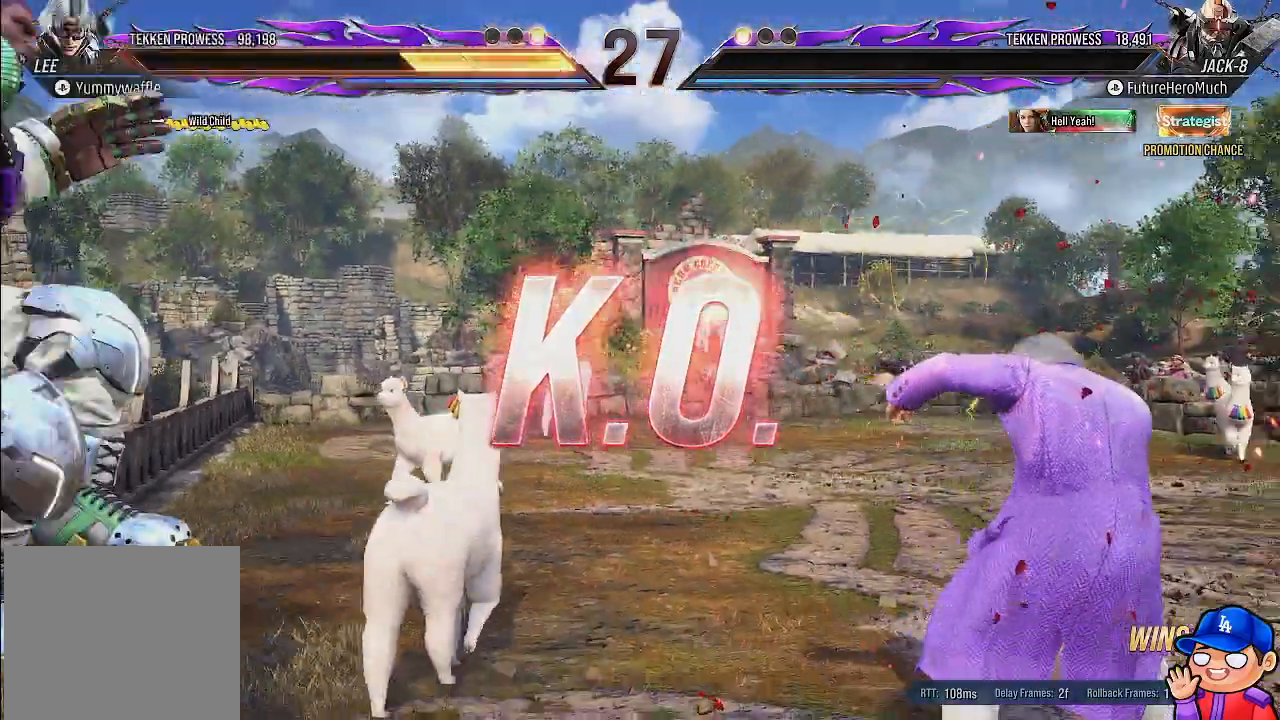
{"buttons": [], "left_stick": "center", "right_stick": "center", "events": []}
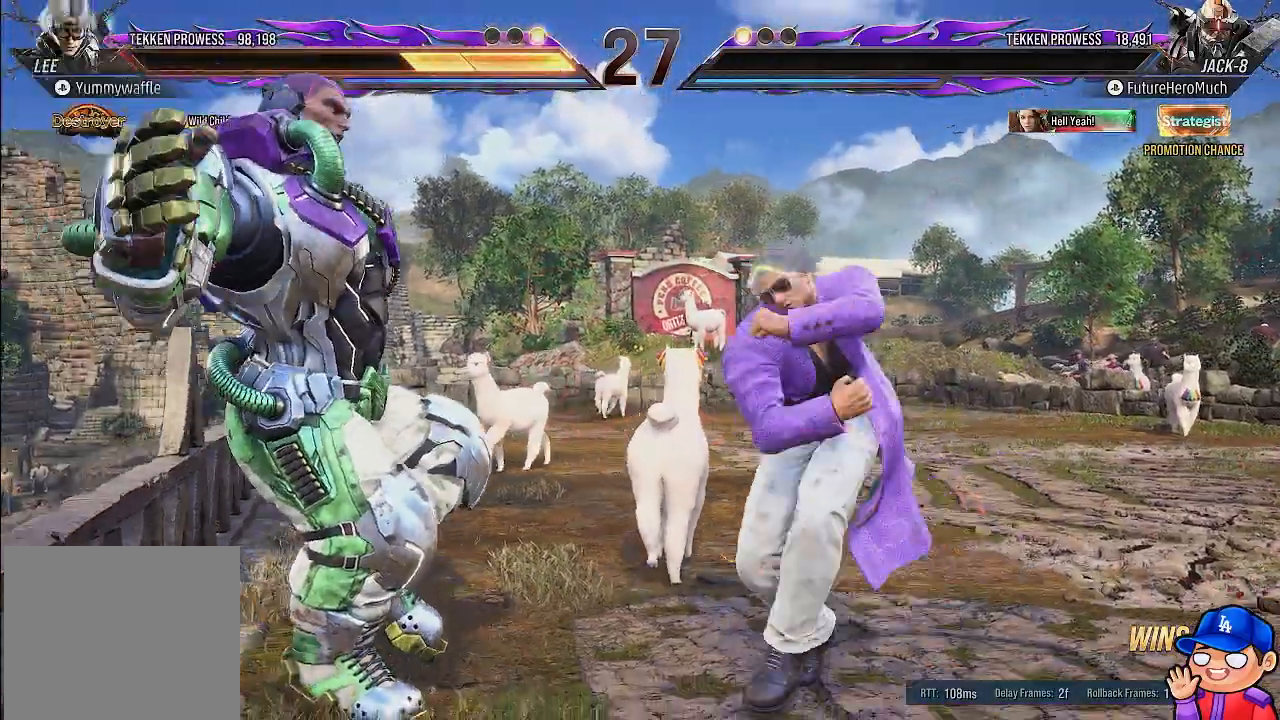
{"buttons": ["START"], "left_stick": "center", "right_stick": "center", "events": [[433, "START", "down"]]}
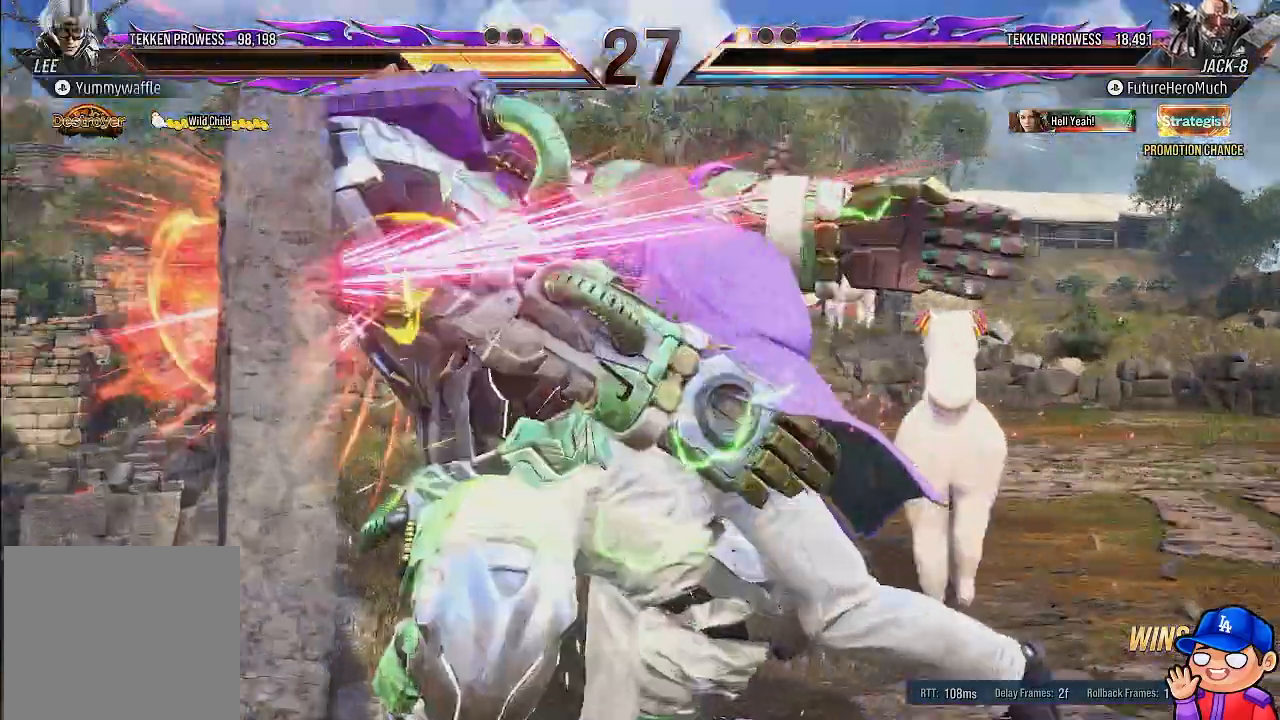
{"buttons": [], "left_stick": "center", "right_stick": "center", "events": [[67, "START", "up"], [150, "START", "down"], [267, "START", "up"], [350, "START", "down"], [450, "START", "up"]]}
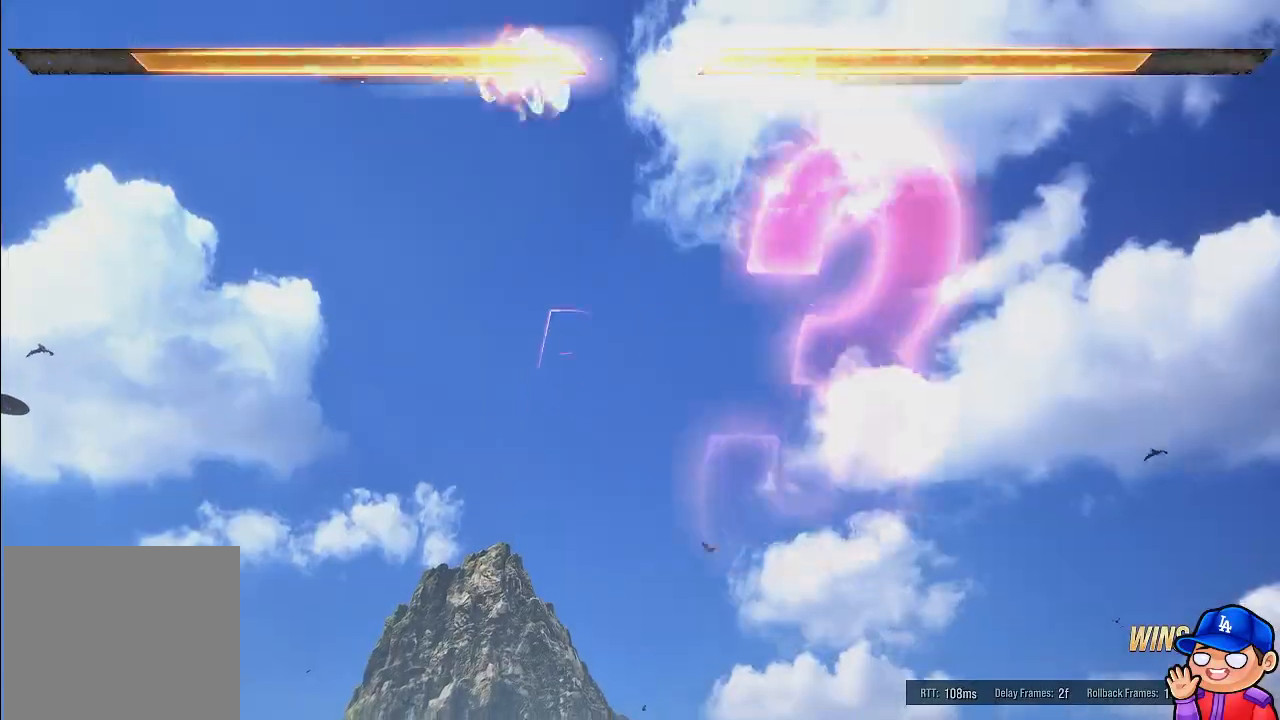
{"buttons": [], "left_stick": "center", "right_stick": "center", "events": [[350, "START", "down"], [467, "START", "up"]]}
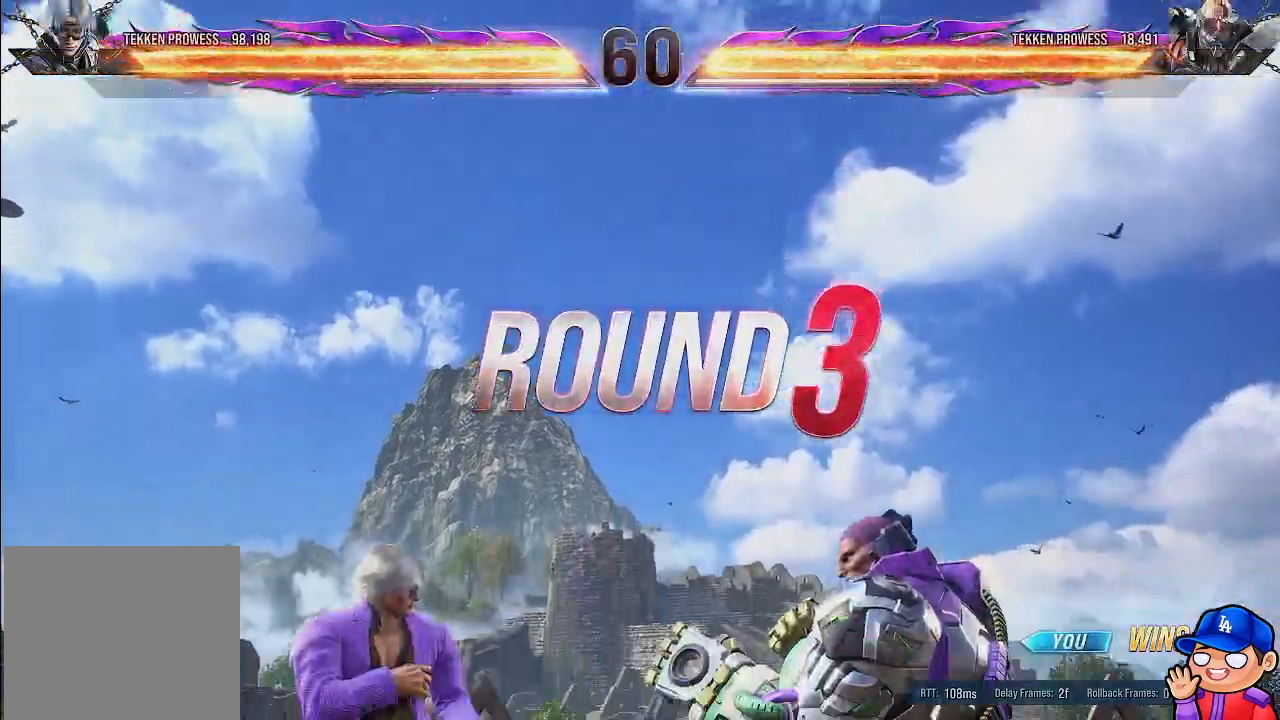
{"buttons": [], "left_stick": "center", "right_stick": "center", "events": []}
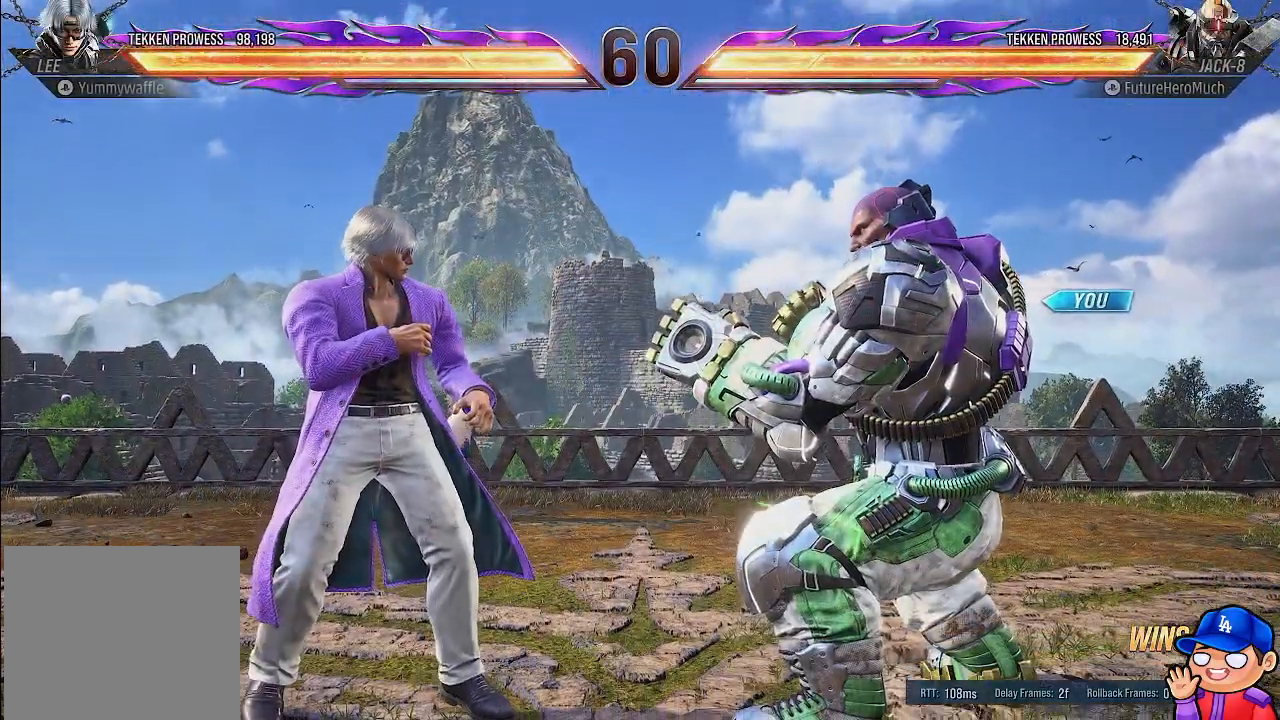
{"buttons": [], "left_stick": "center", "right_stick": "center", "events": []}
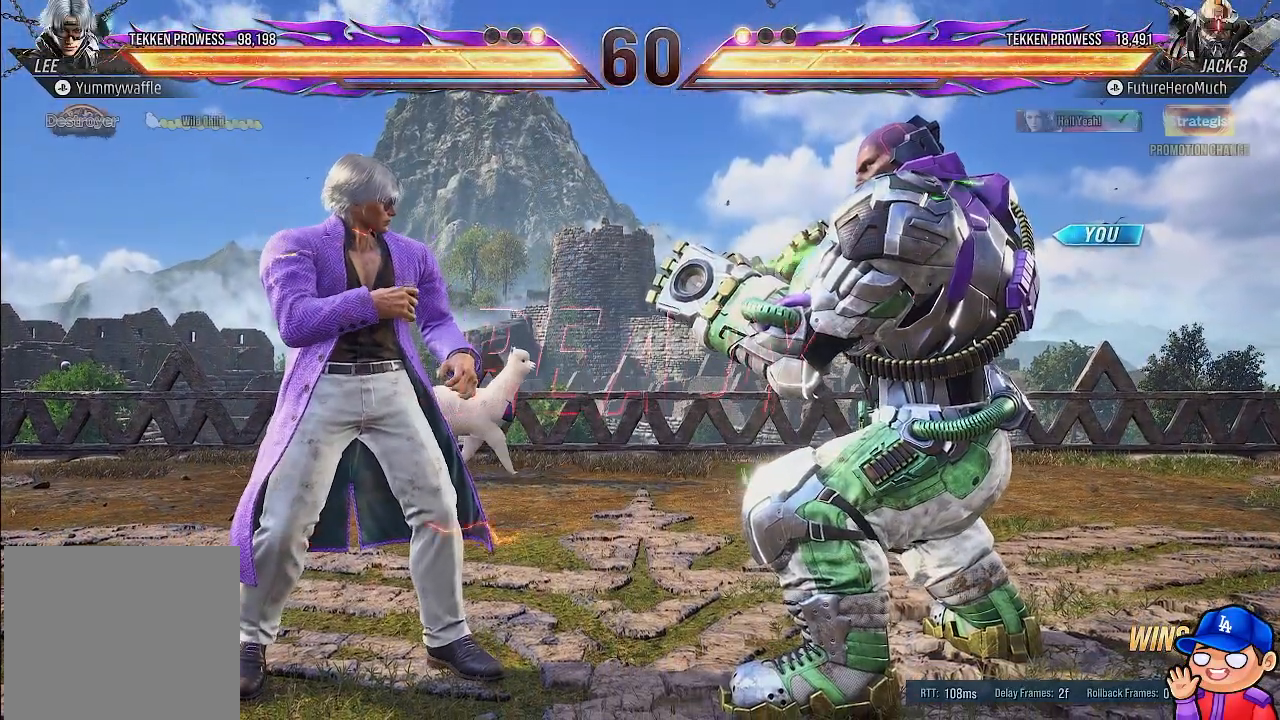
{"buttons": [], "left_stick": "center", "right_stick": "center", "events": []}
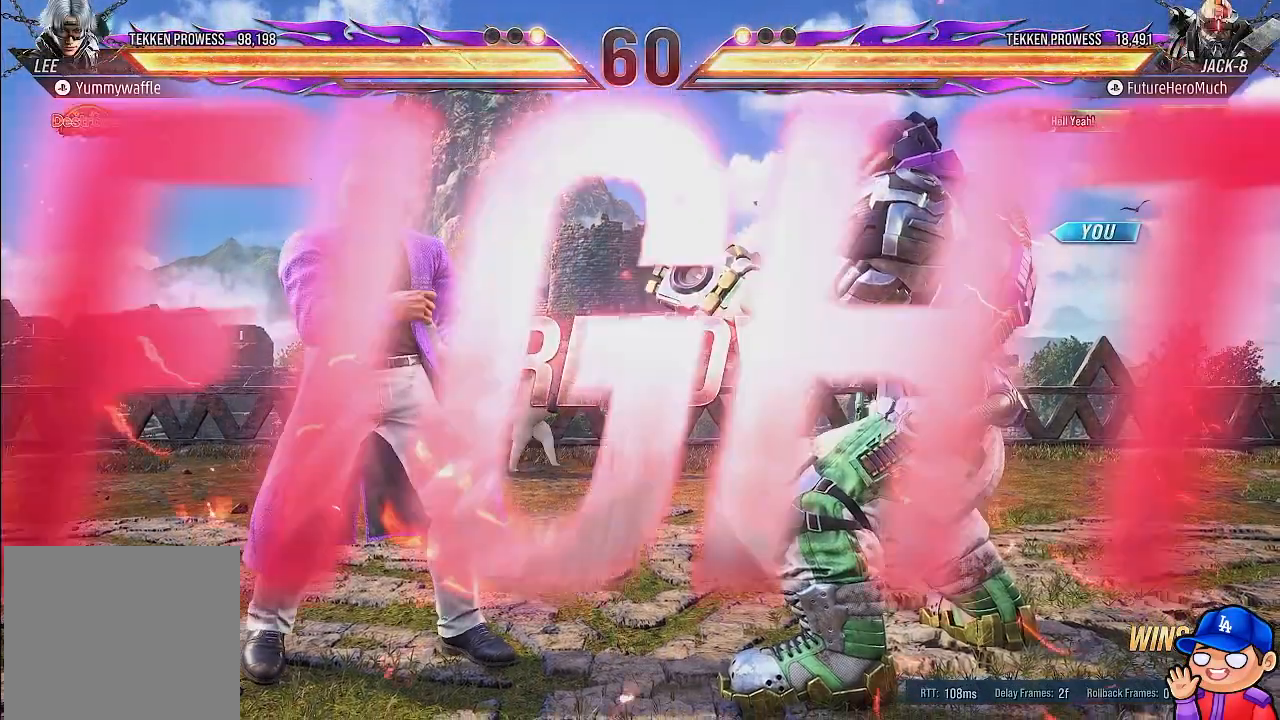
{"buttons": [], "left_stick": "center", "right_stick": "center", "events": []}
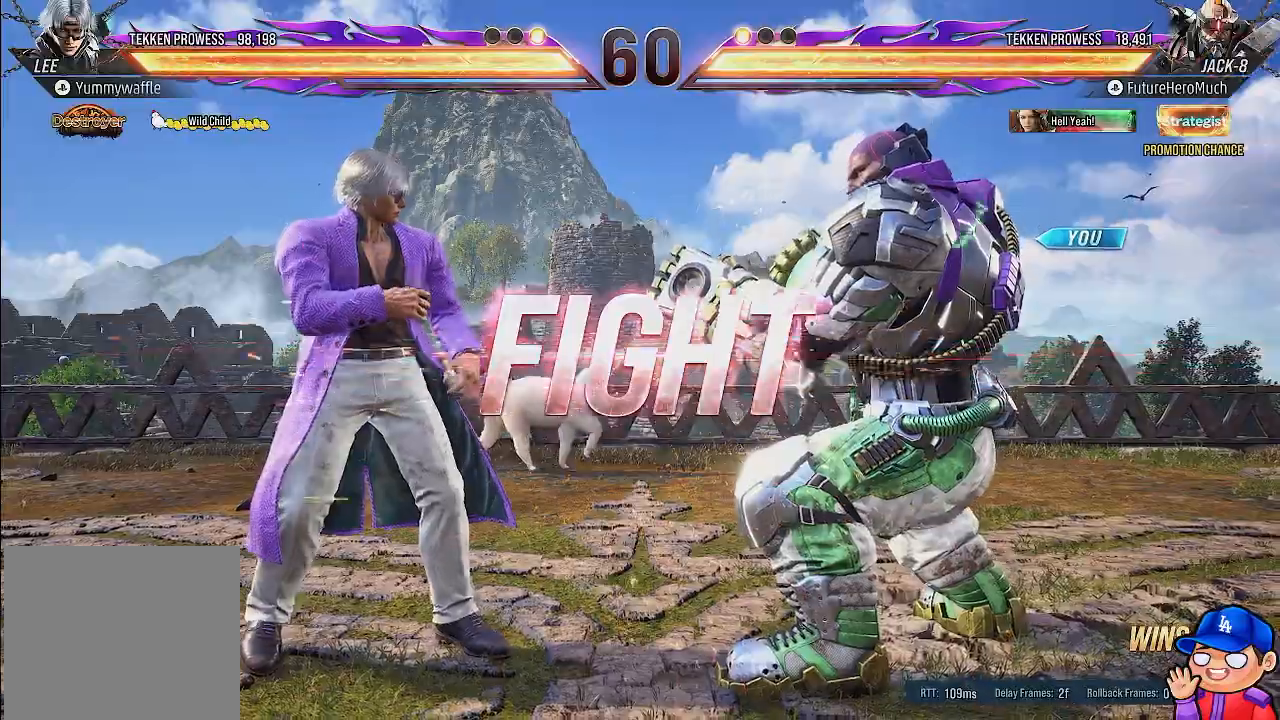
{"buttons": [], "left_stick": "center", "right_stick": "center", "events": []}
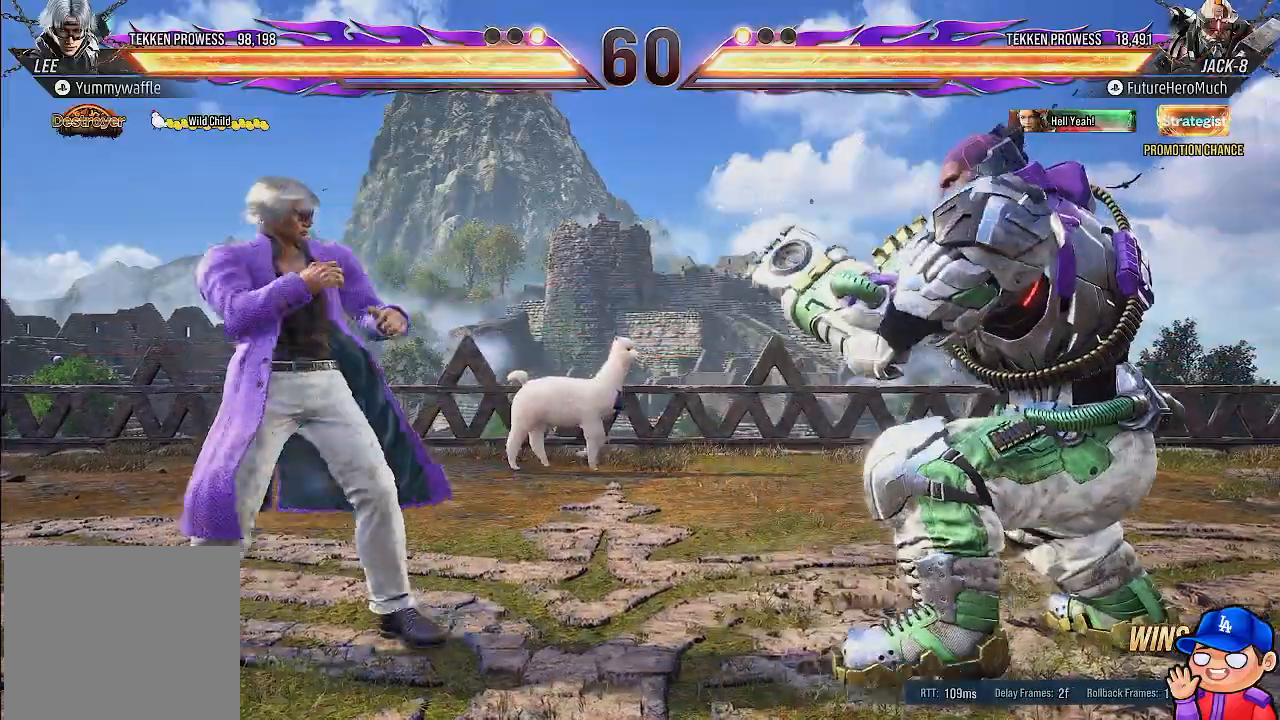
{"buttons": ["DPAD_DOWN", "DPAD_LEFT"], "left_stick": "center", "right_stick": "center", "events": [[133, "DPAD_DOWN", "down"], [133, "DPAD_LEFT", "down"], [167, "TRIANGLE", "down"], [283, "TRIANGLE", "up"], [317, "TRIANGLE", "down"], [417, "TRIANGLE", "up"]]}
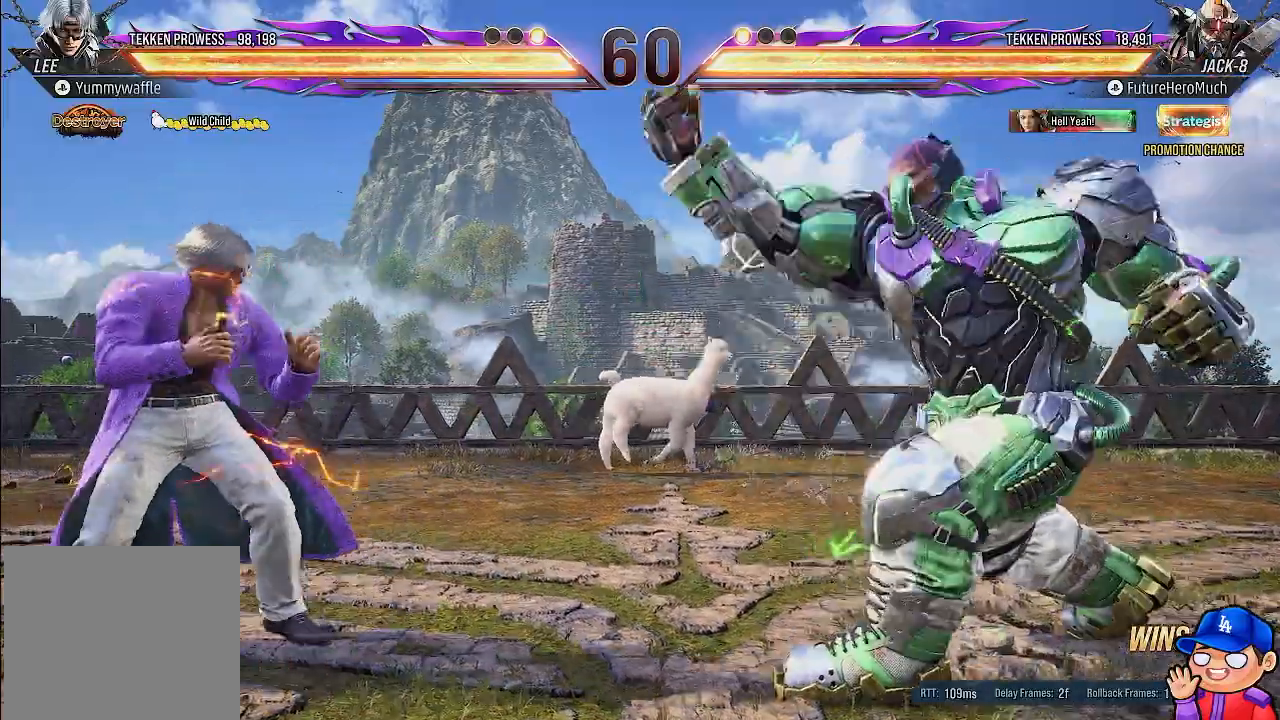
{"buttons": [], "left_stick": "center", "right_stick": "center", "events": [[17, "DPAD_DOWN", "up"], [17, "DPAD_LEFT", "up"]]}
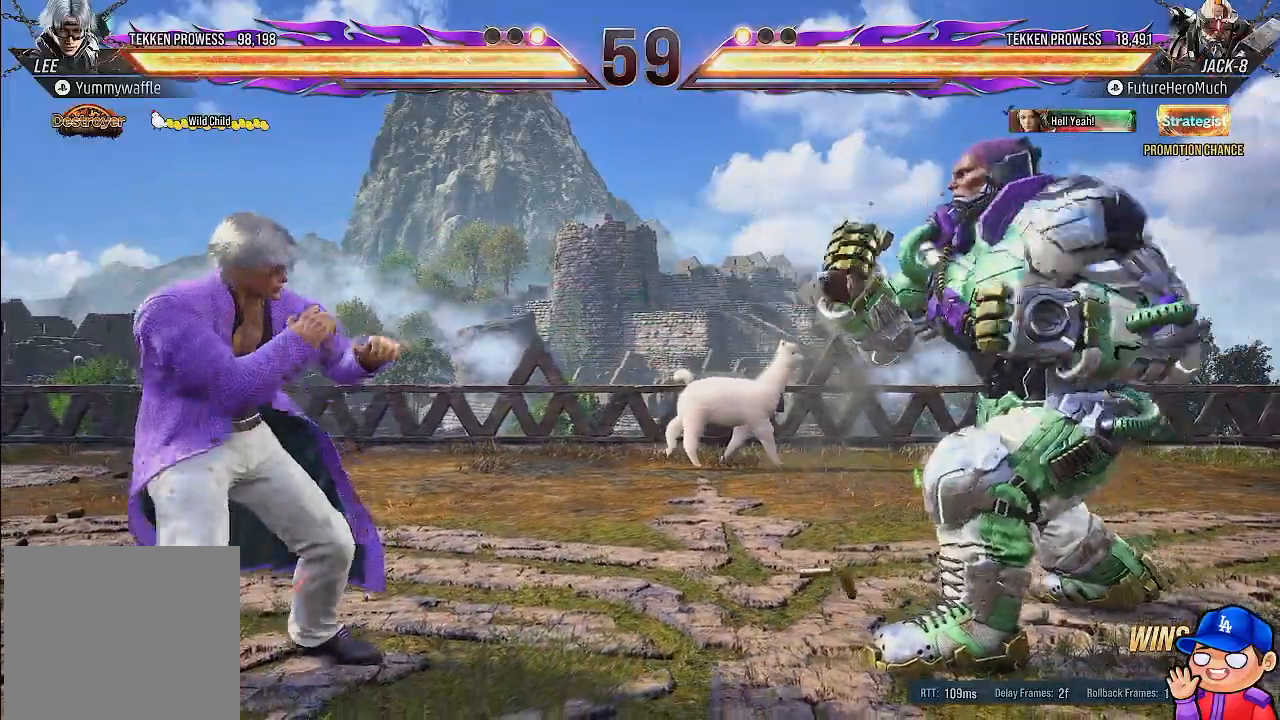
{"buttons": [], "left_stick": "center", "right_stick": "center", "events": [[383, "DPAD_LEFT", "down"], [467, "DPAD_LEFT", "up"]]}
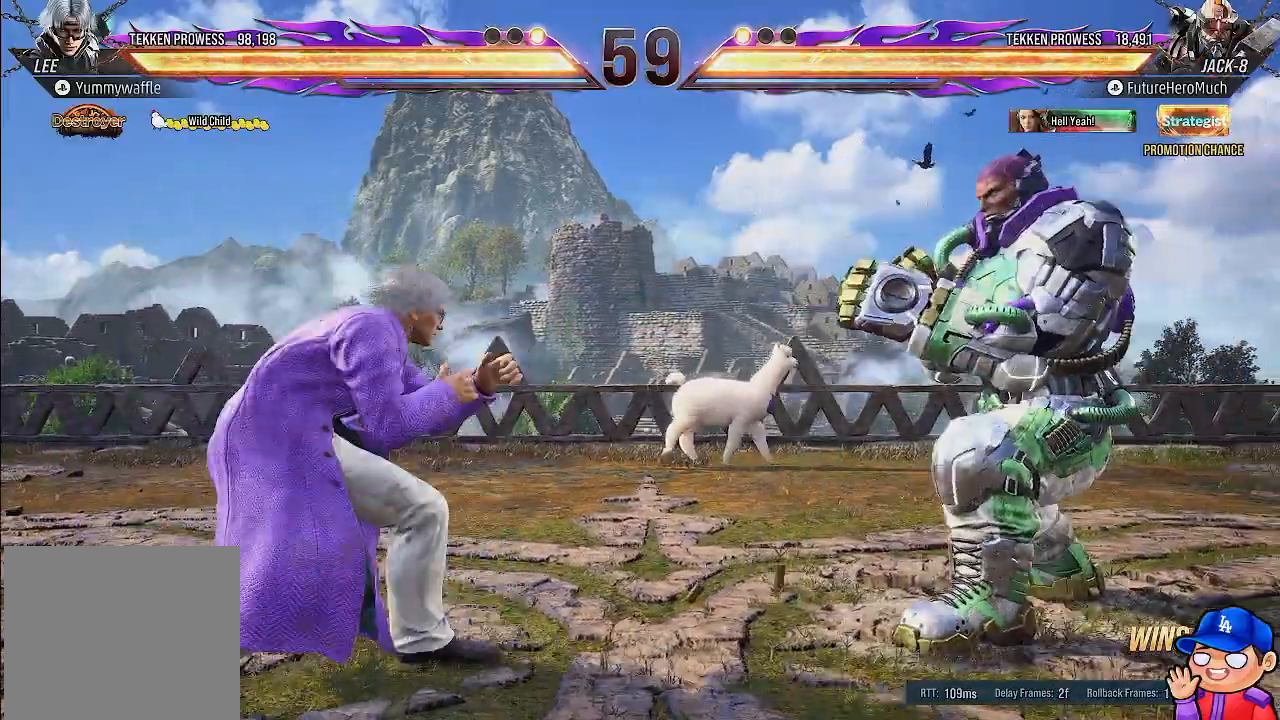
{"buttons": ["DPAD_LEFT"], "left_stick": "center", "right_stick": "center", "events": [[17, "DPAD_LEFT", "down"], [100, "L1", "down"], [267, "L1", "up"], [317, "L1", "down"], [433, "L1", "up"]]}
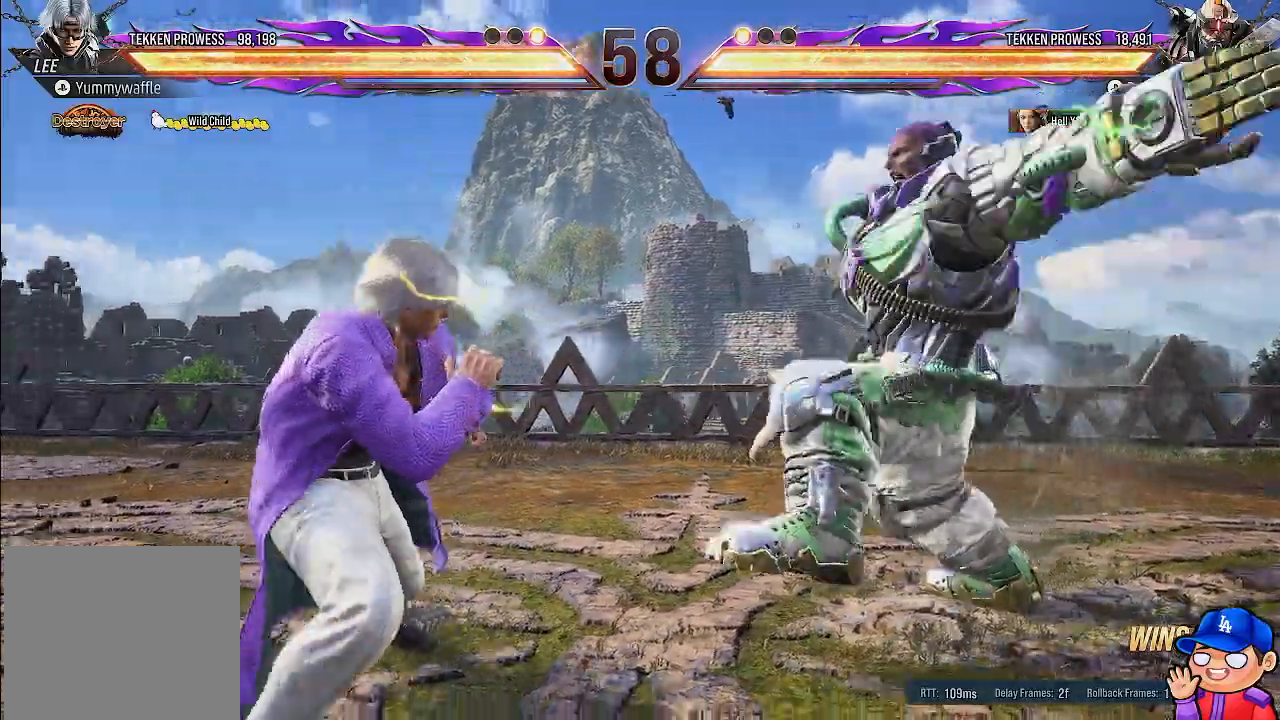
{"buttons": [], "left_stick": "center", "right_stick": "center"}
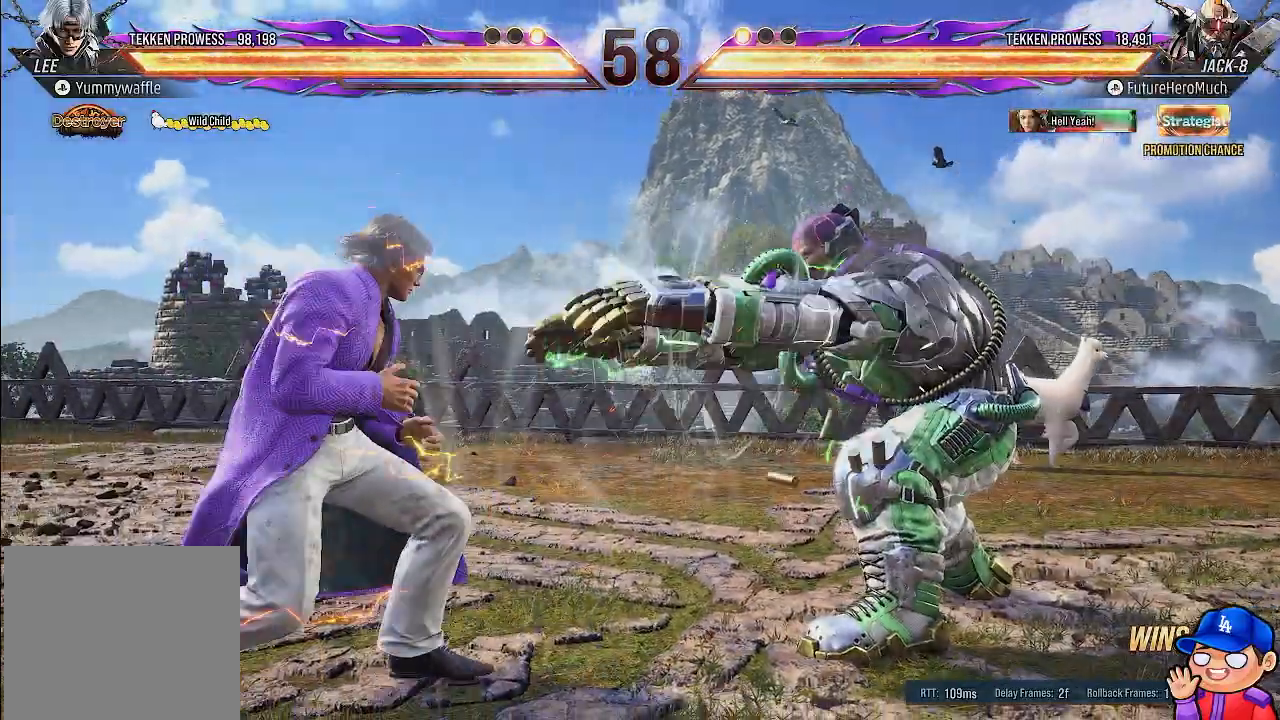
{"buttons": [], "left_stick": "center", "right_stick": "center"}
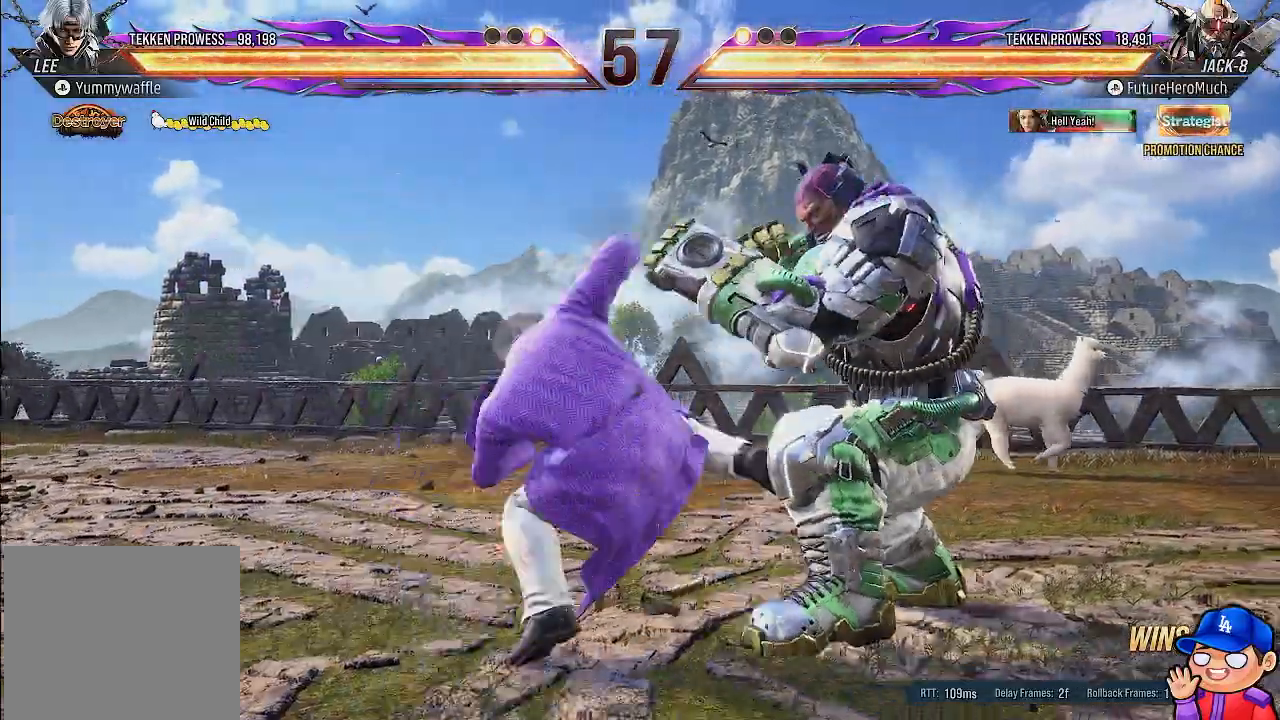
{"buttons": [], "left_stick": "center", "right_stick": "center", "events": []}
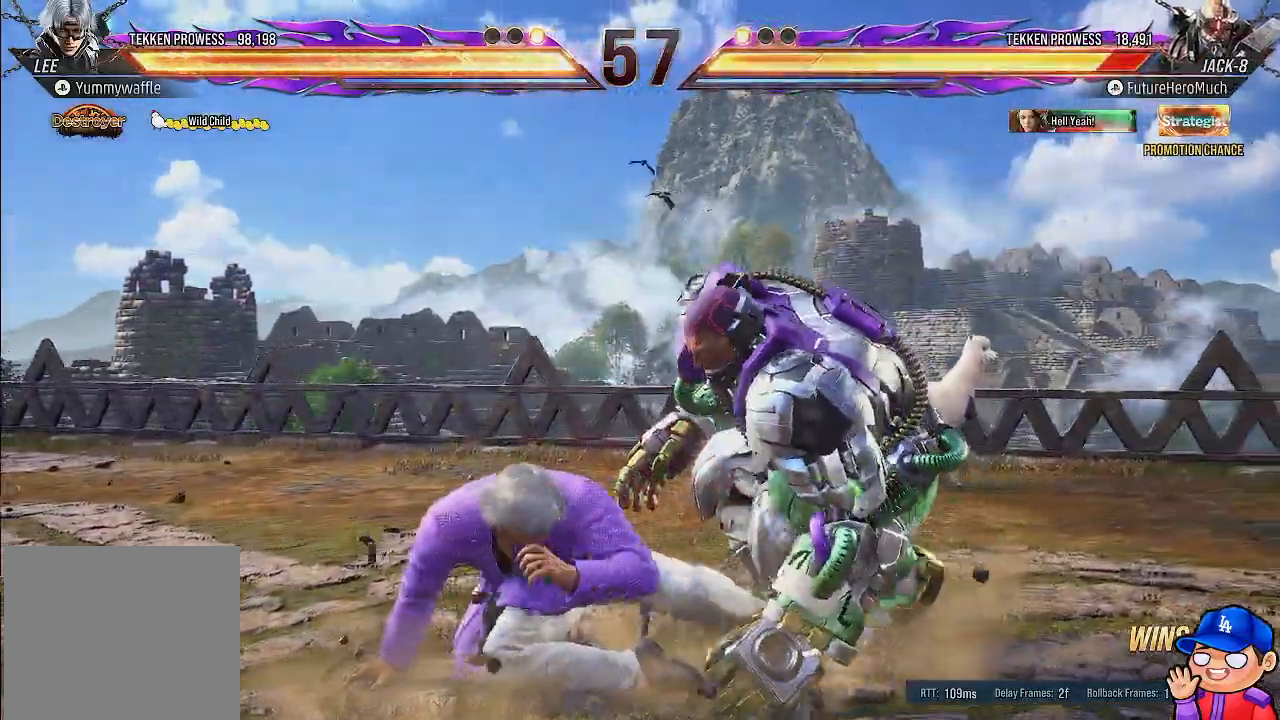
{"buttons": ["TRIANGLE"], "left_stick": "center", "right_stick": "center", "events": [[50, "SQUARE", "down"], [167, "SQUARE", "up"], [217, "SQUARE", "down"], [233, "TRIANGLE", "down"], [267, "SQUARE", "up"], [300, "TRIANGLE", "up"], [367, "TRIANGLE", "down"], [450, "TRIANGLE", "up"], [500, "TRIANGLE", "down"]]}
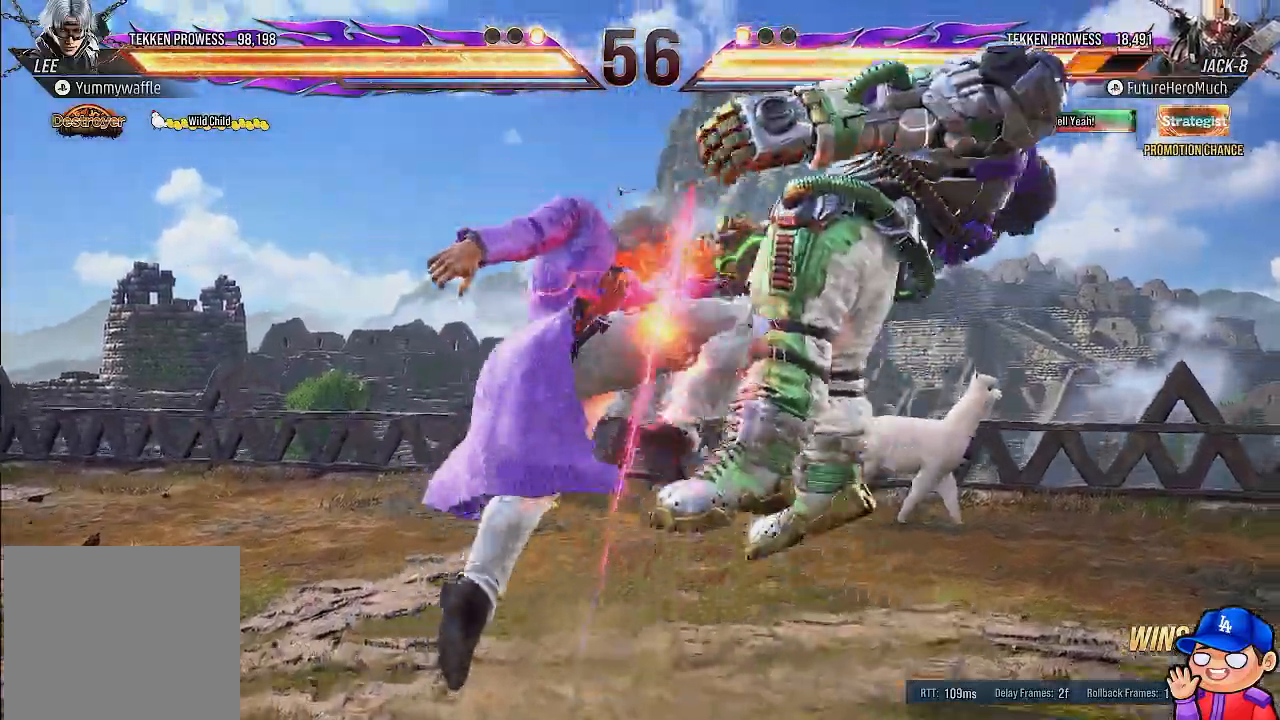
{"buttons": [], "left_stick": "center", "right_stick": "center", "events": [[67, "TRIANGLE", "up"]]}
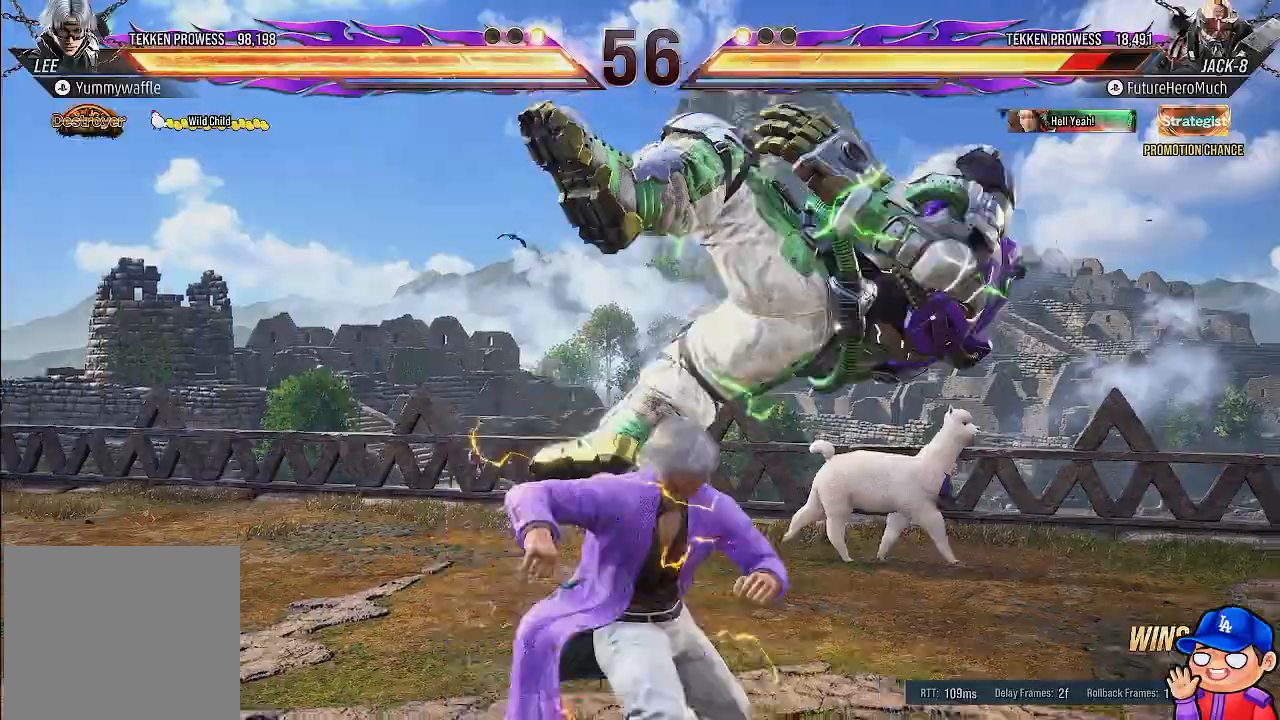
{"buttons": [], "left_stick": "center", "right_stick": "center", "events": []}
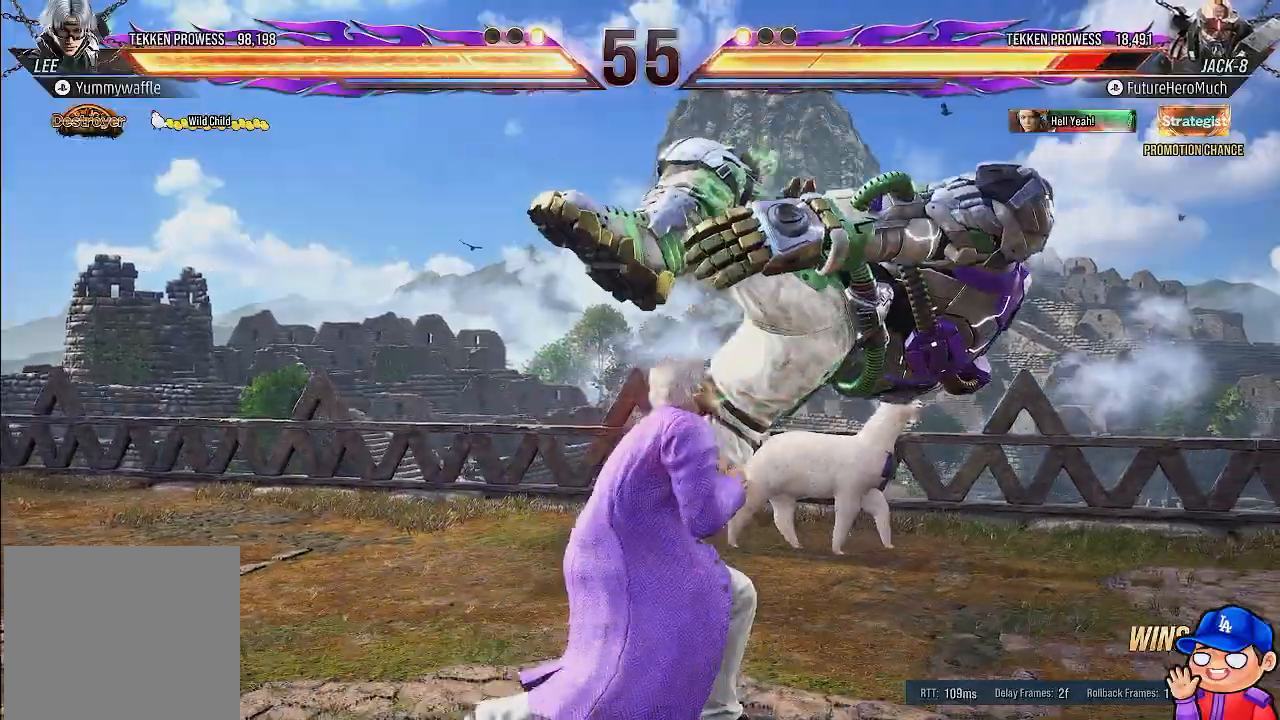
{"buttons": [], "left_stick": "center", "right_stick": "center", "events": []}